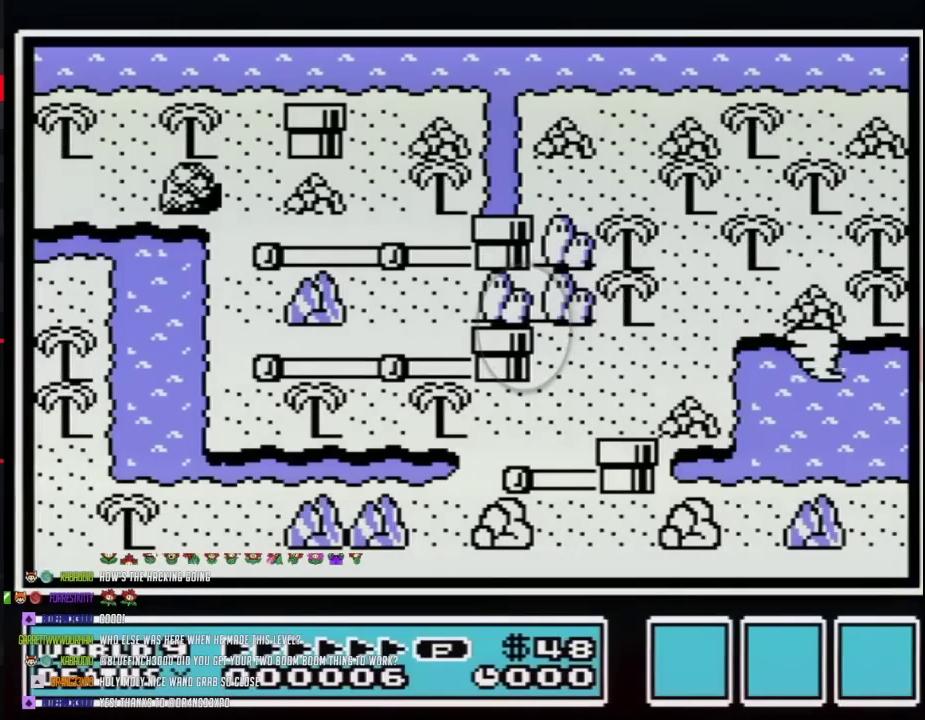
Gameplay with a controller (Nintendo layout); each line is a JSON object with the inputs held at the frame after it. "events" lists button and stick changes between this image and that frame as [ms after this image, input, new state], when the widget could be followed in between. Not read: L3 R3.
{"buttons": ["DPAD_RIGHT"], "events": [[367, "DPAD_RIGHT", "down"]]}
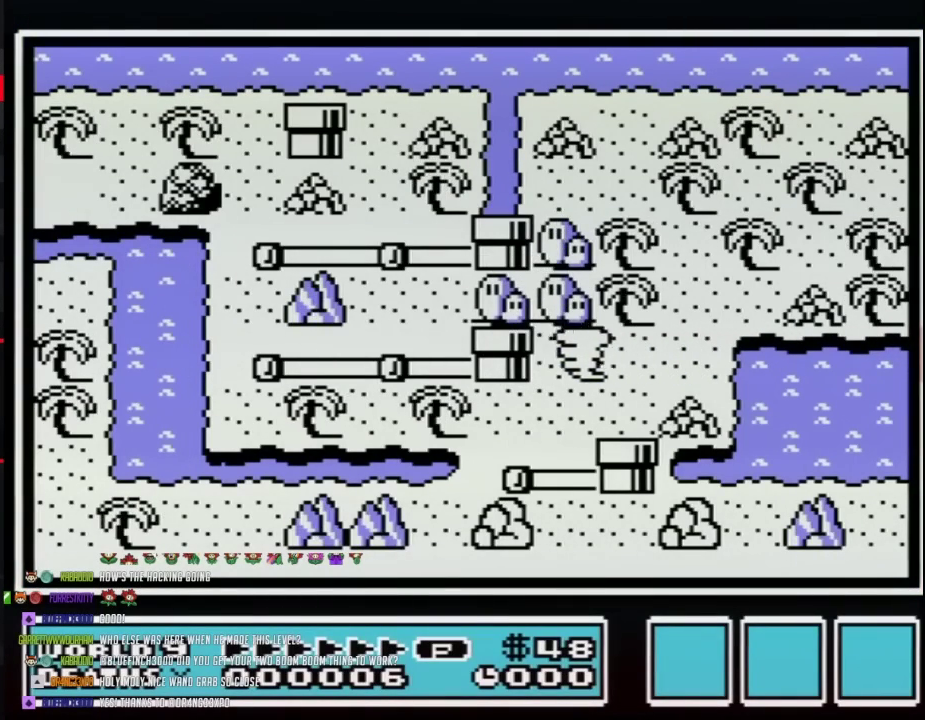
{"buttons": ["DPAD_RIGHT"], "events": []}
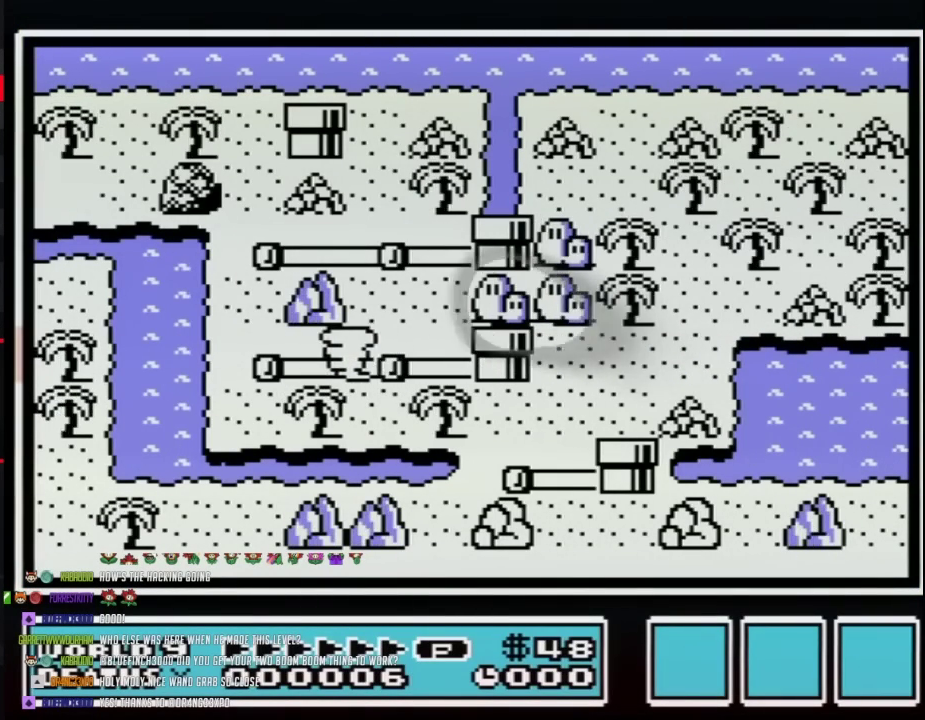
{"buttons": ["DPAD_RIGHT"], "events": []}
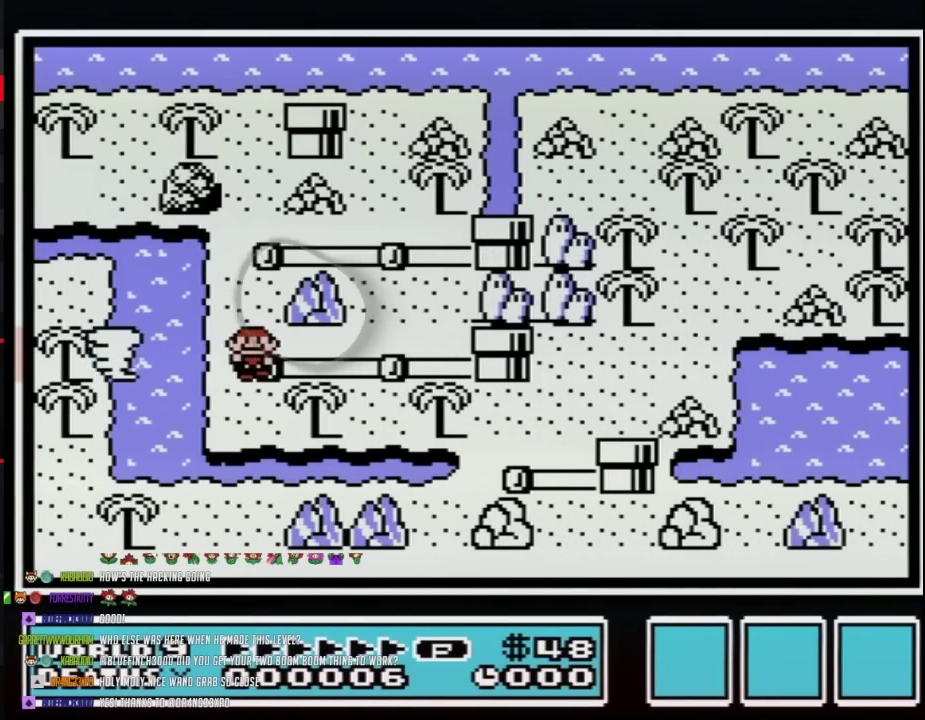
{"buttons": ["DPAD_RIGHT"], "events": []}
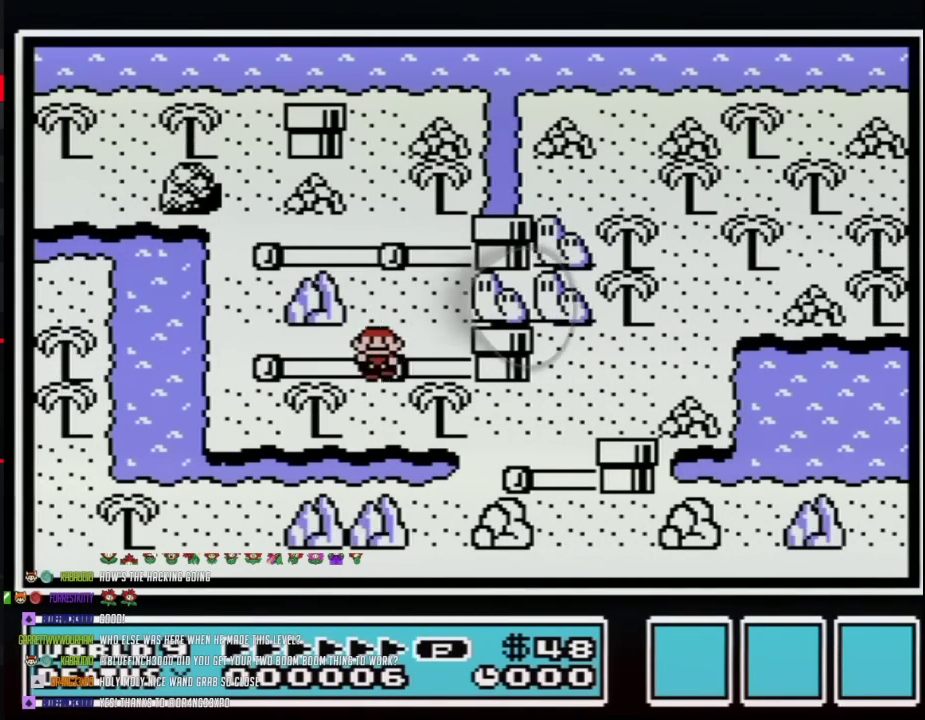
{"buttons": ["DPAD_RIGHT"], "events": []}
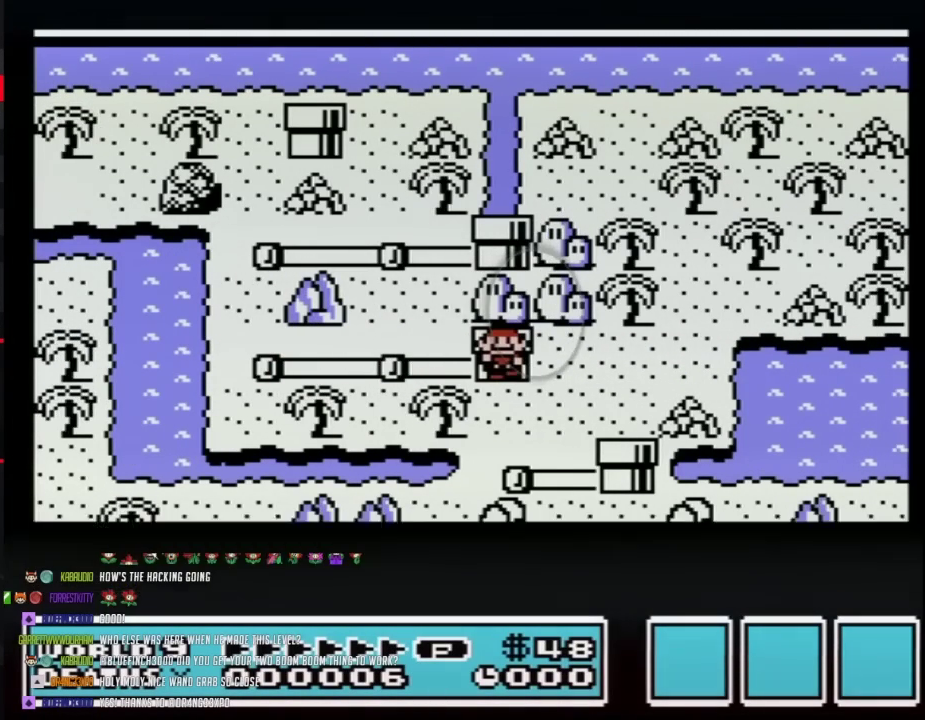
{"buttons": ["DPAD_RIGHT"], "events": []}
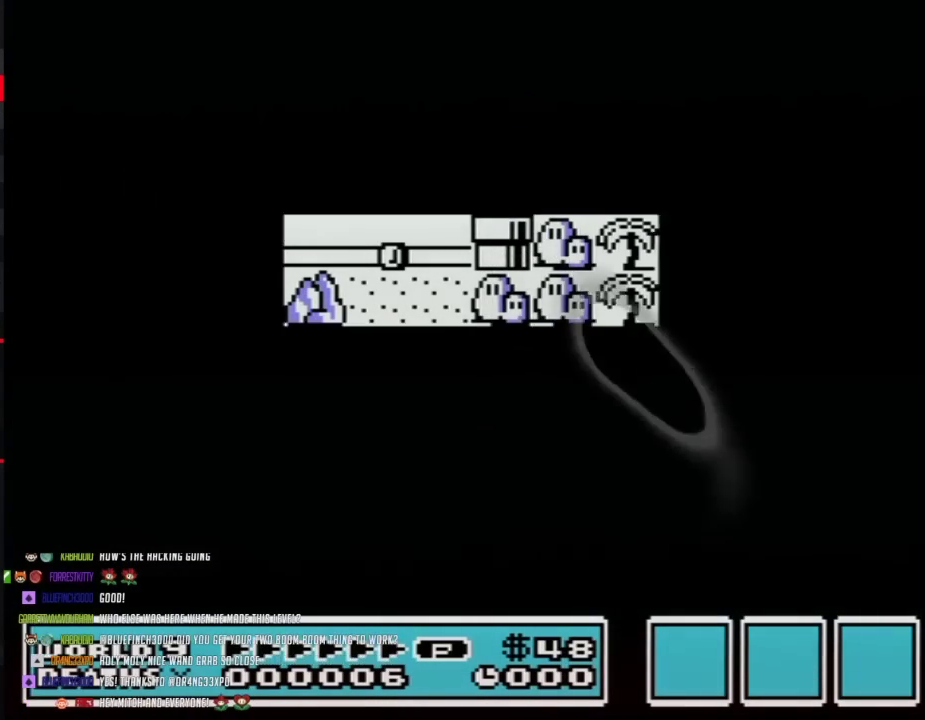
{"buttons": [], "events": [[400, "DPAD_RIGHT", "up"]]}
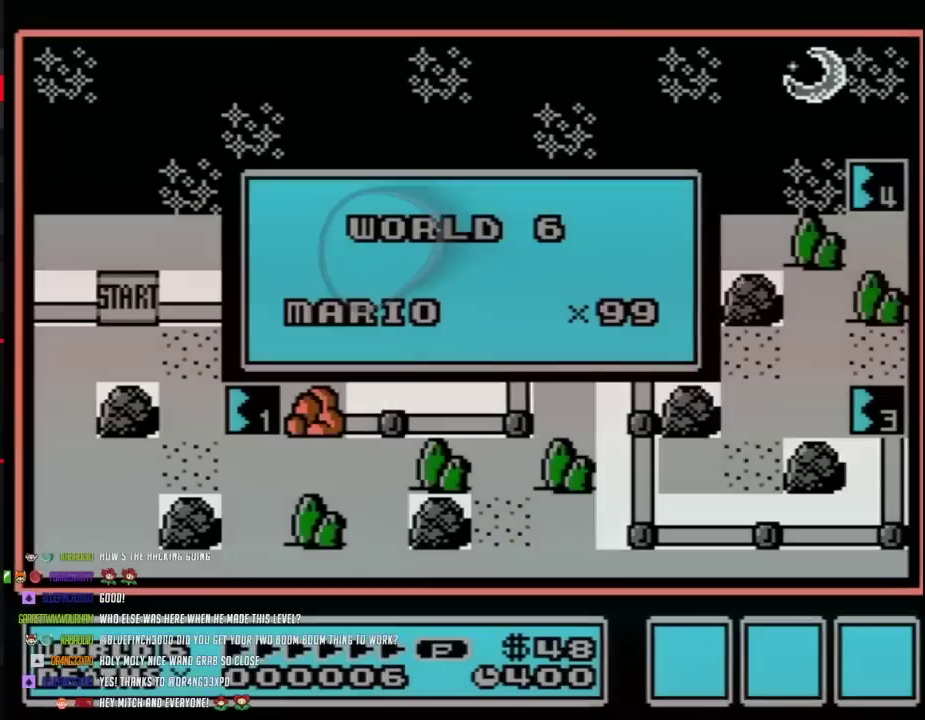
{"buttons": [], "events": []}
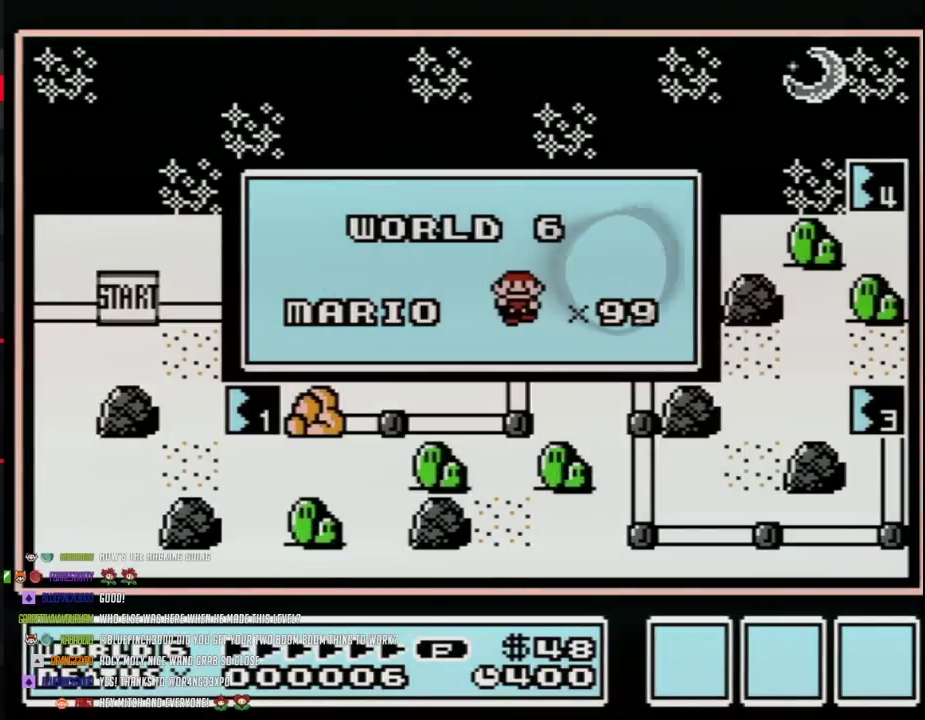
{"buttons": [], "events": []}
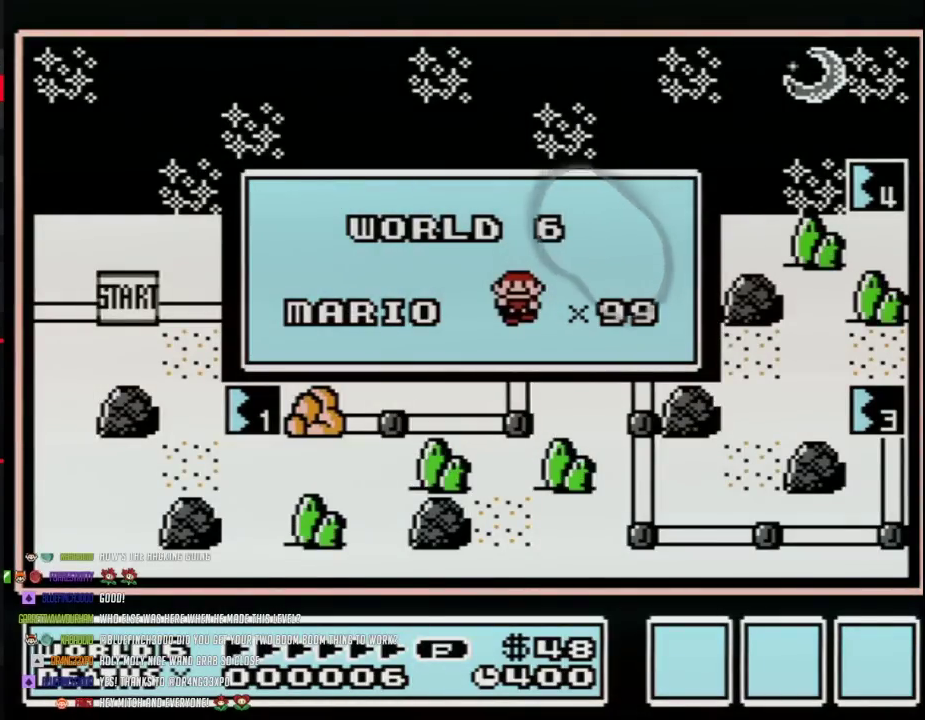
{"buttons": [], "events": []}
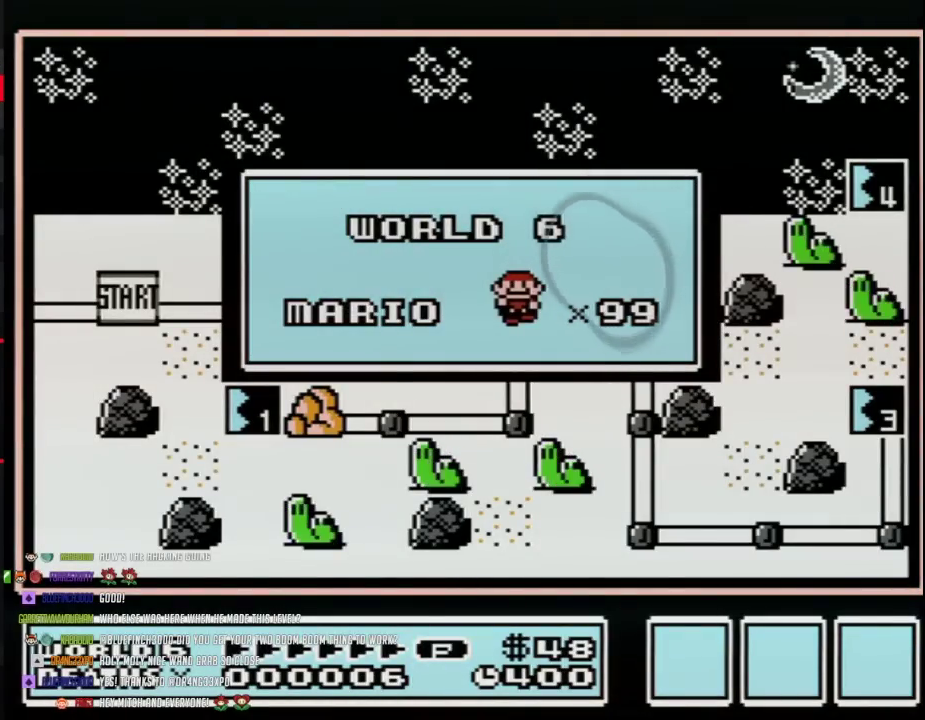
{"buttons": [], "events": []}
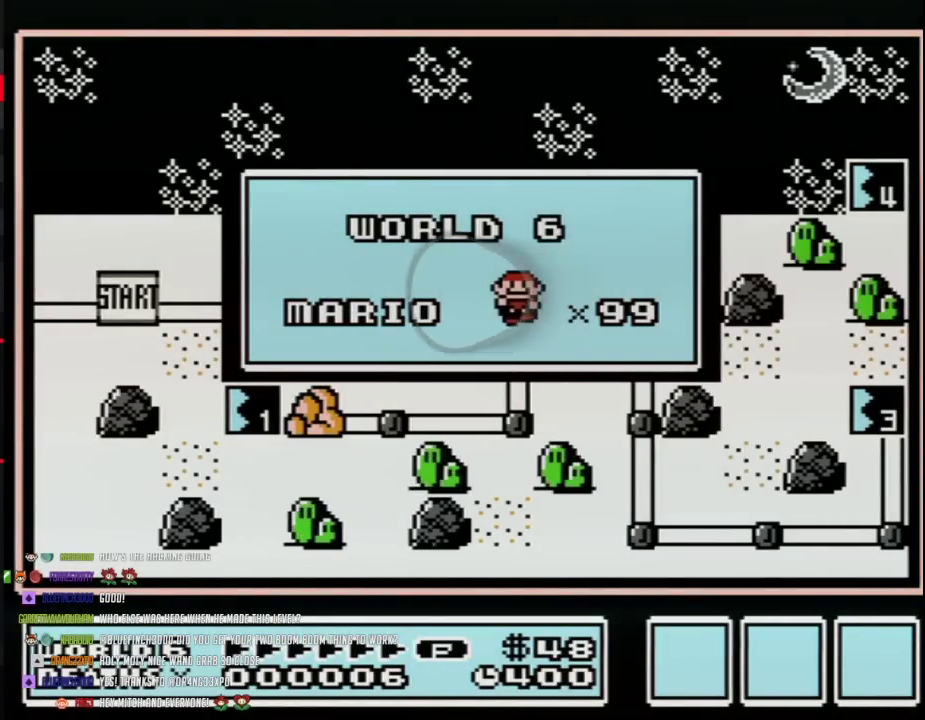
{"buttons": [], "events": []}
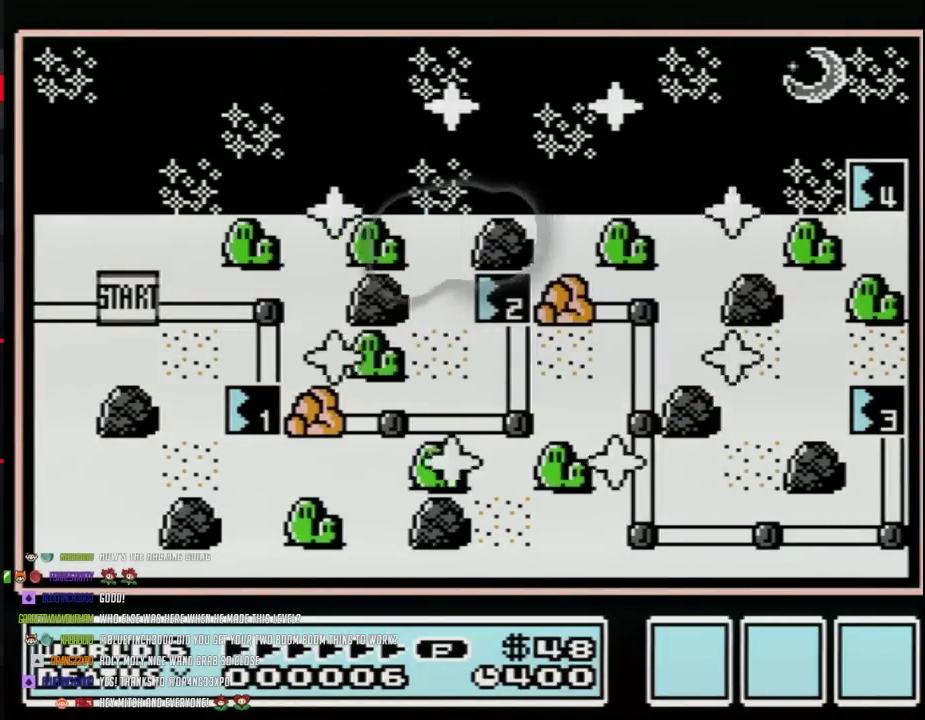
{"buttons": [], "events": []}
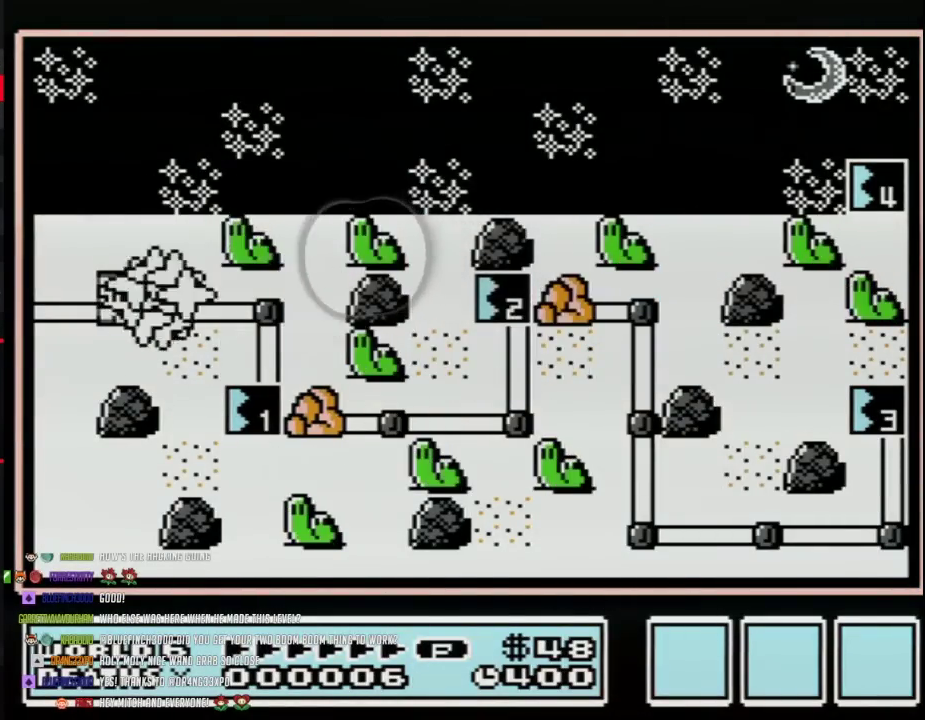
{"buttons": [], "events": [[250, "DPAD_RIGHT", "down"], [500, "DPAD_RIGHT", "up"]]}
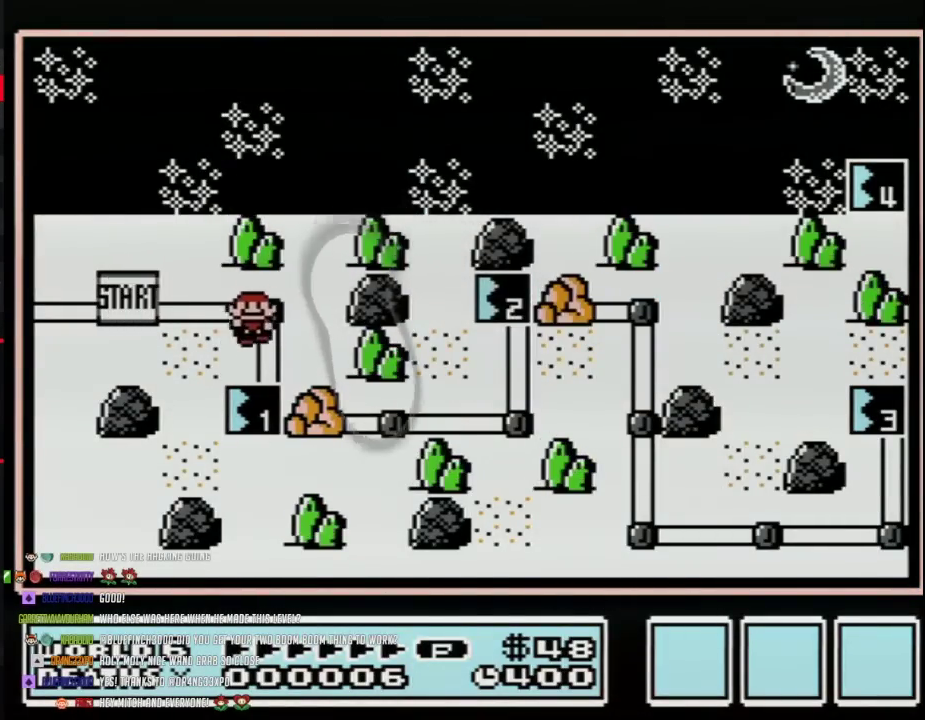
{"buttons": ["DPAD_DOWN"], "events": [[83, "DPAD_DOWN", "down"]]}
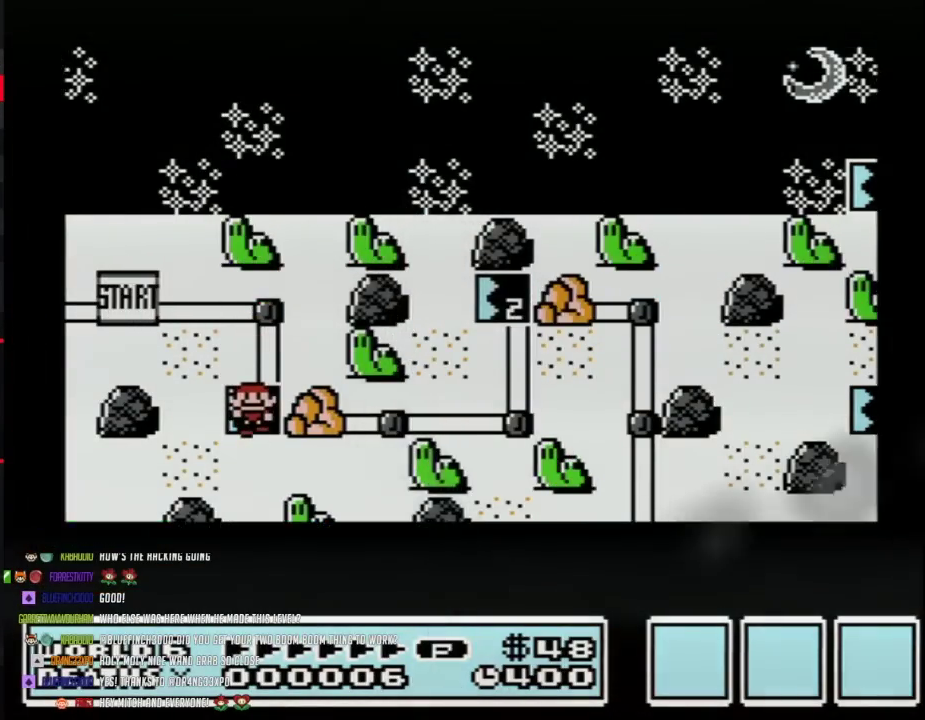
{"buttons": ["DPAD_DOWN"], "events": []}
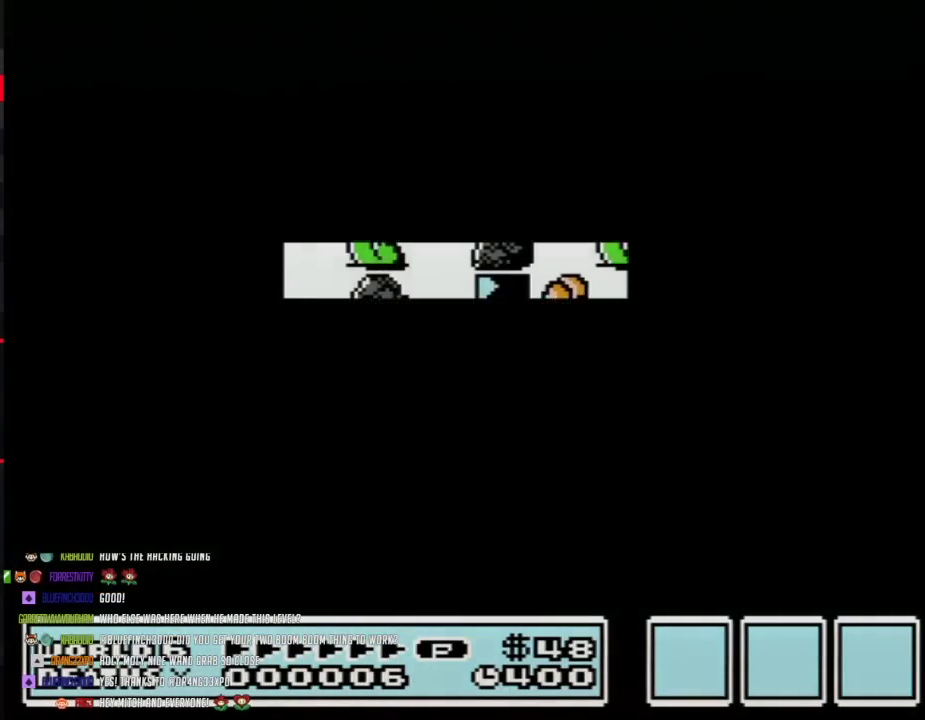
{"buttons": ["B", "DPAD_RIGHT"], "events": [[267, "DPAD_DOWN", "up"], [400, "B", "down"], [400, "DPAD_RIGHT", "down"]]}
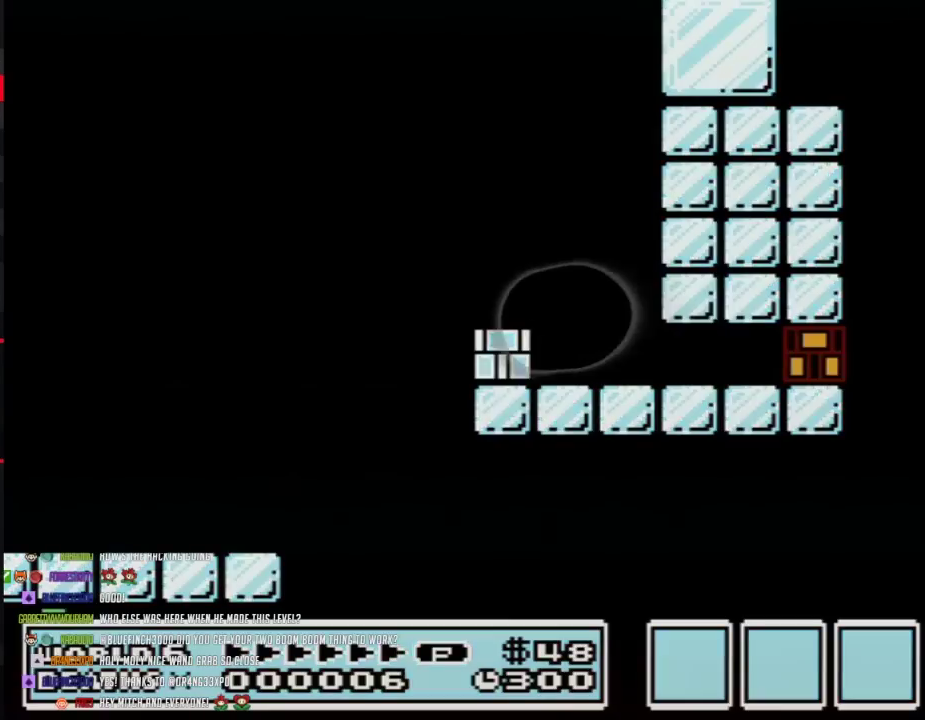
{"buttons": ["B", "DPAD_RIGHT"], "events": []}
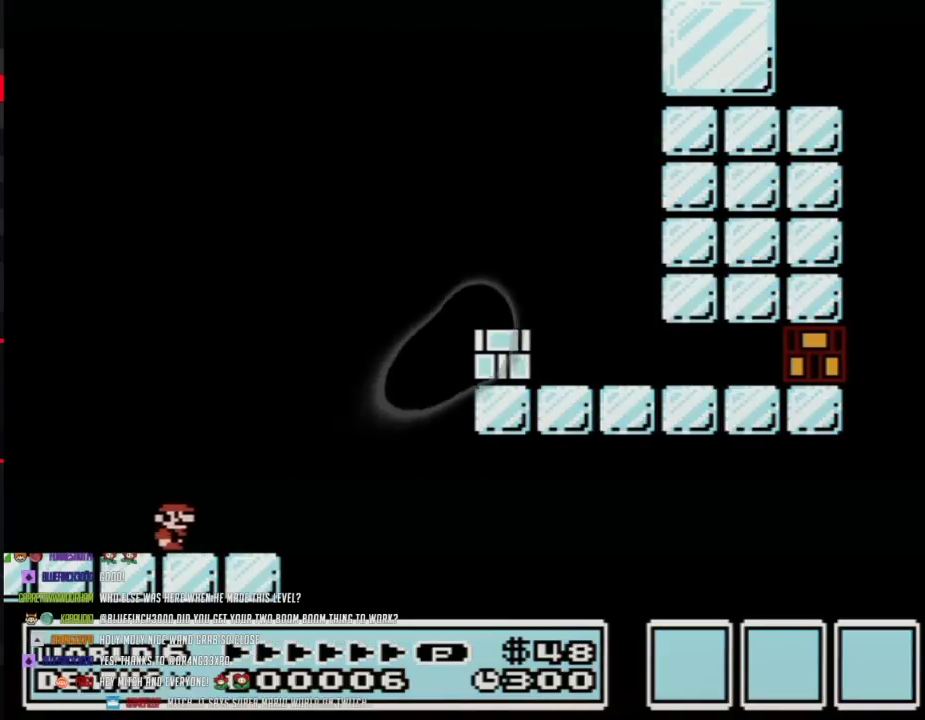
{"buttons": ["B", "DPAD_RIGHT"], "events": [[183, "A", "down"], [483, "A", "up"]]}
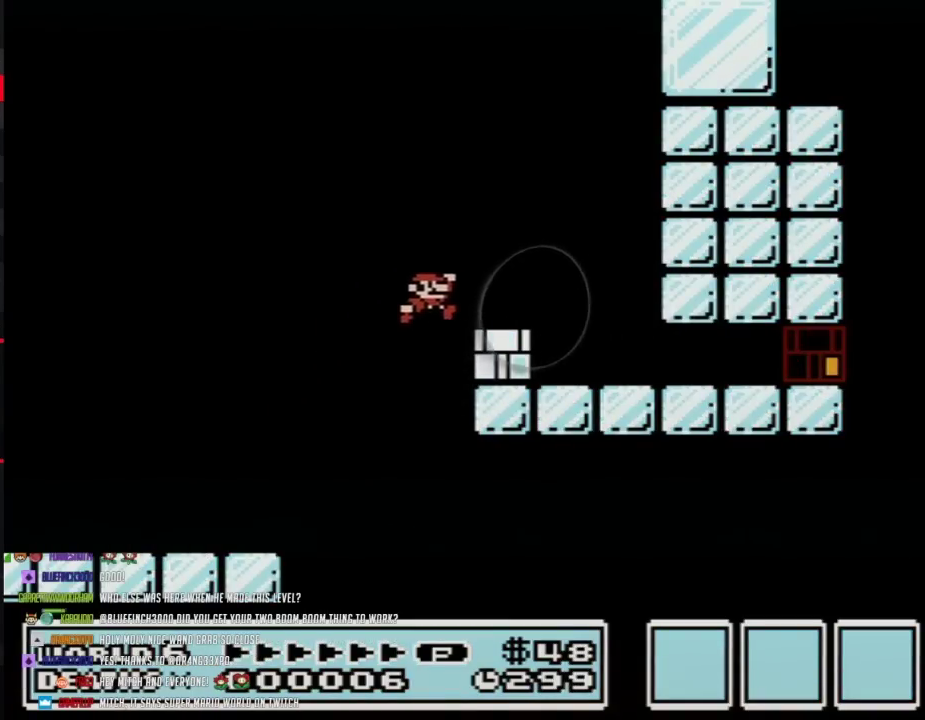
{"buttons": ["B", "DPAD_RIGHT"], "events": [[117, "B", "up"], [217, "B", "down"]]}
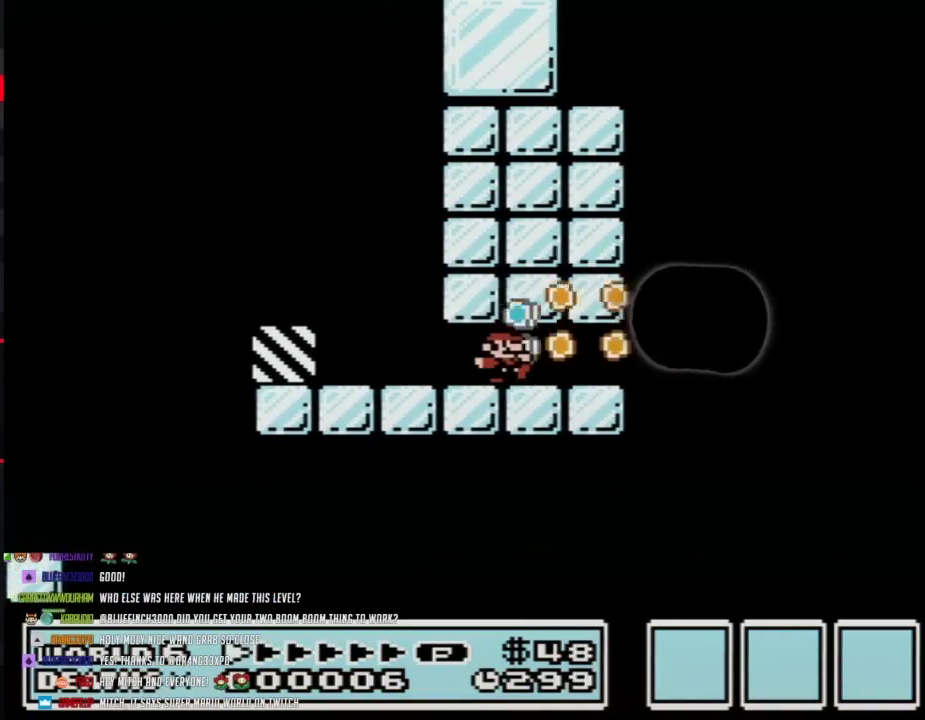
{"buttons": ["A", "B", "DPAD_RIGHT"], "events": [[300, "A", "down"]]}
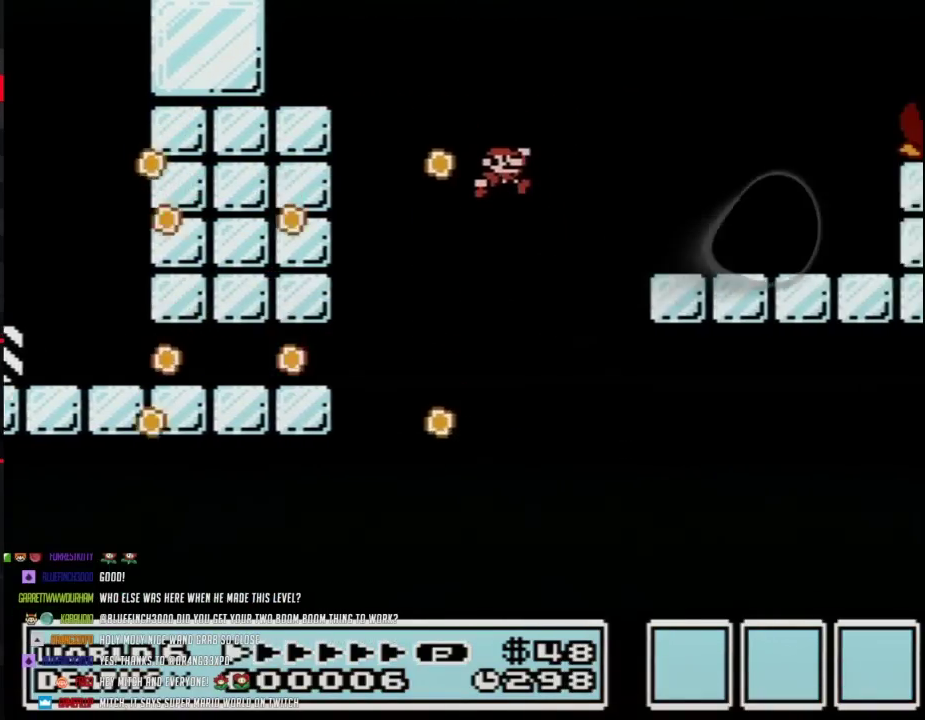
{"buttons": ["B", "DPAD_RIGHT"], "events": [[50, "A", "up"]]}
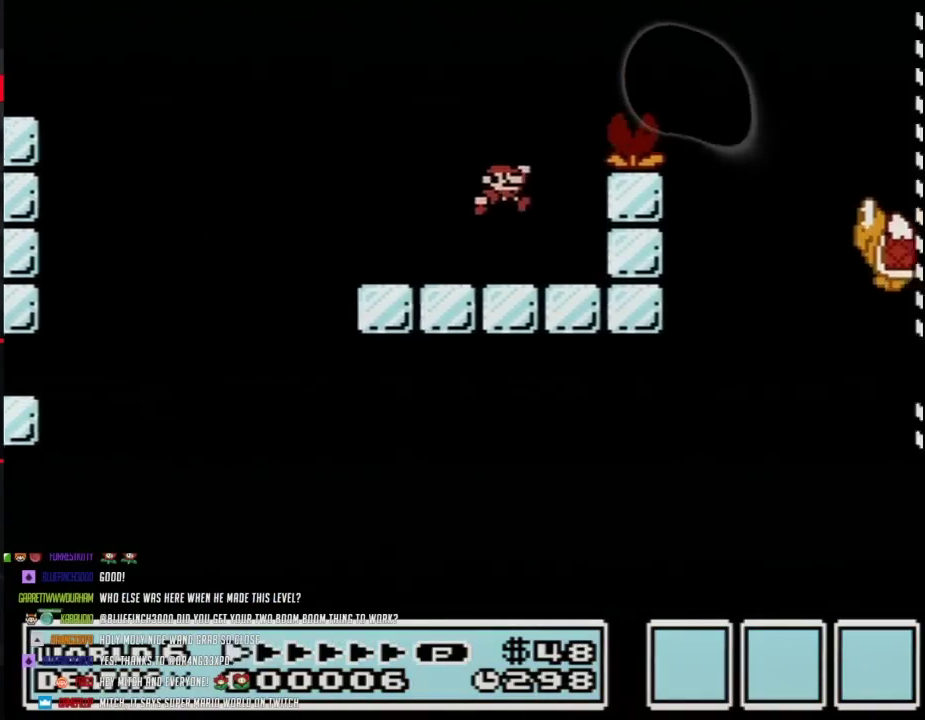
{"buttons": ["B", "DPAD_RIGHT"], "events": [[17, "A", "down"], [250, "A", "up"]]}
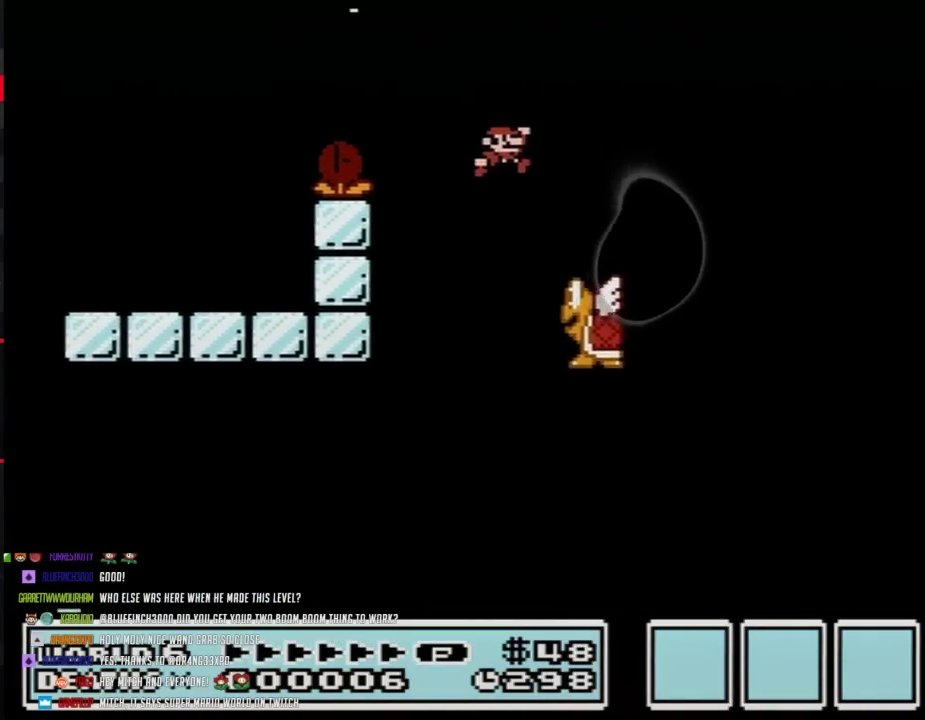
{"buttons": ["A", "B", "DPAD_RIGHT"], "events": [[150, "DPAD_LEFT", "down"], [150, "DPAD_RIGHT", "up"], [233, "DPAD_LEFT", "up"], [233, "DPAD_RIGHT", "down"], [267, "A", "down"]]}
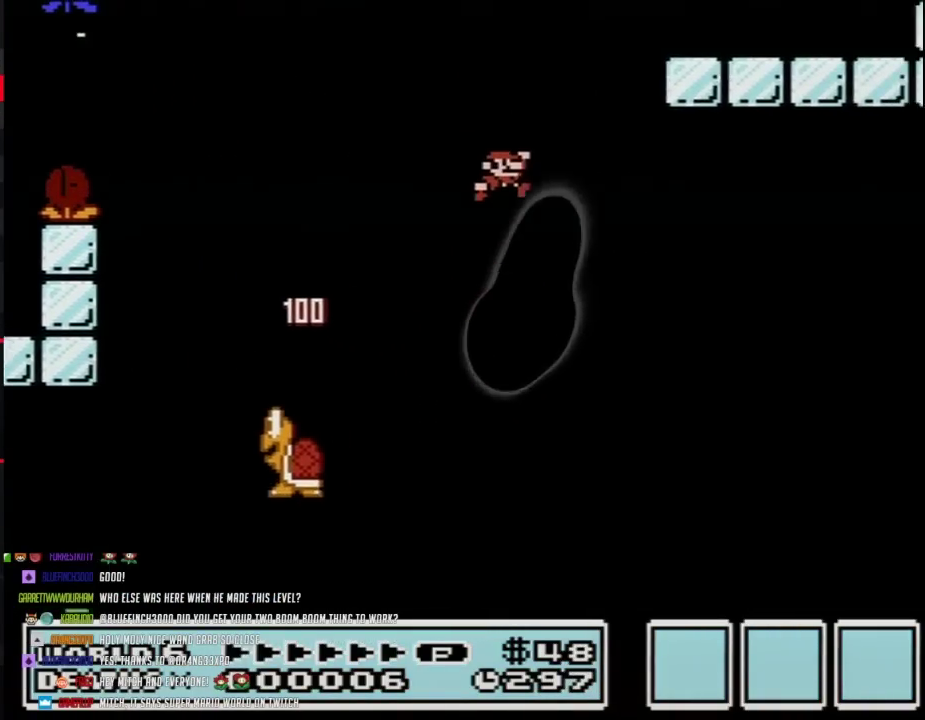
{"buttons": ["A", "B", "DPAD_RIGHT"], "events": [[267, "A", "up"], [483, "A", "down"]]}
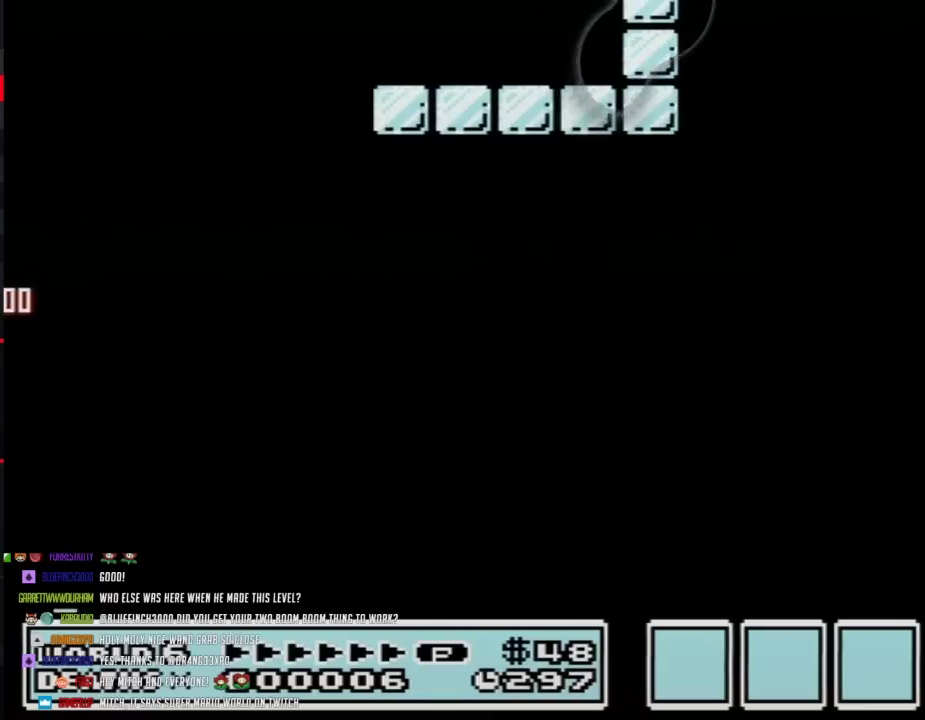
{"buttons": ["B", "DPAD_RIGHT"], "events": [[200, "A", "up"]]}
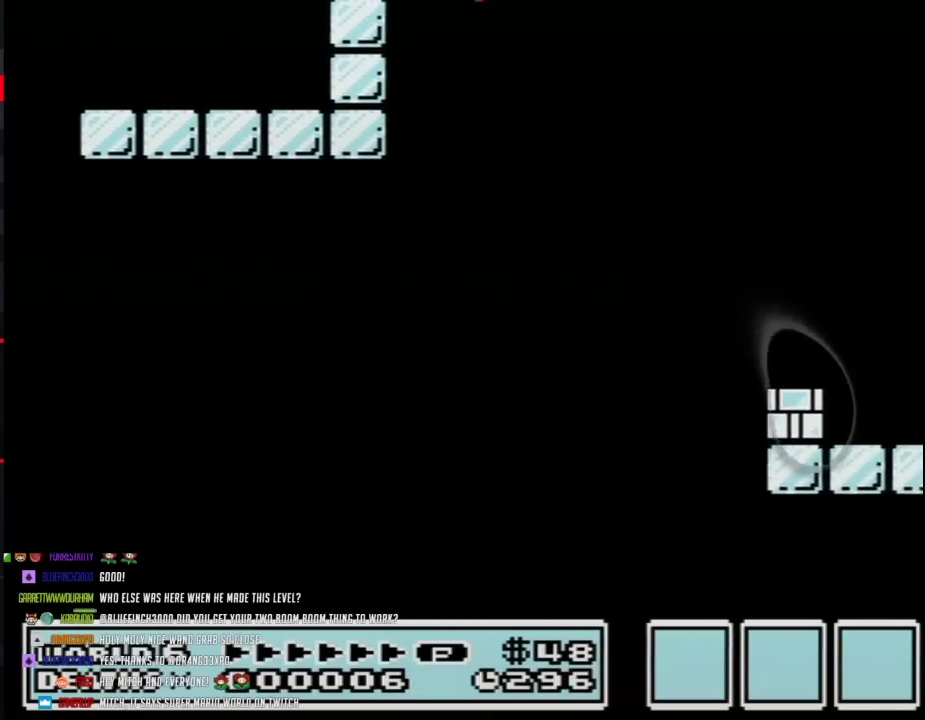
{"buttons": ["DPAD_RIGHT"], "events": [[350, "B", "up"], [450, "DPAD_RIGHT", "up"], [500, "DPAD_RIGHT", "down"]]}
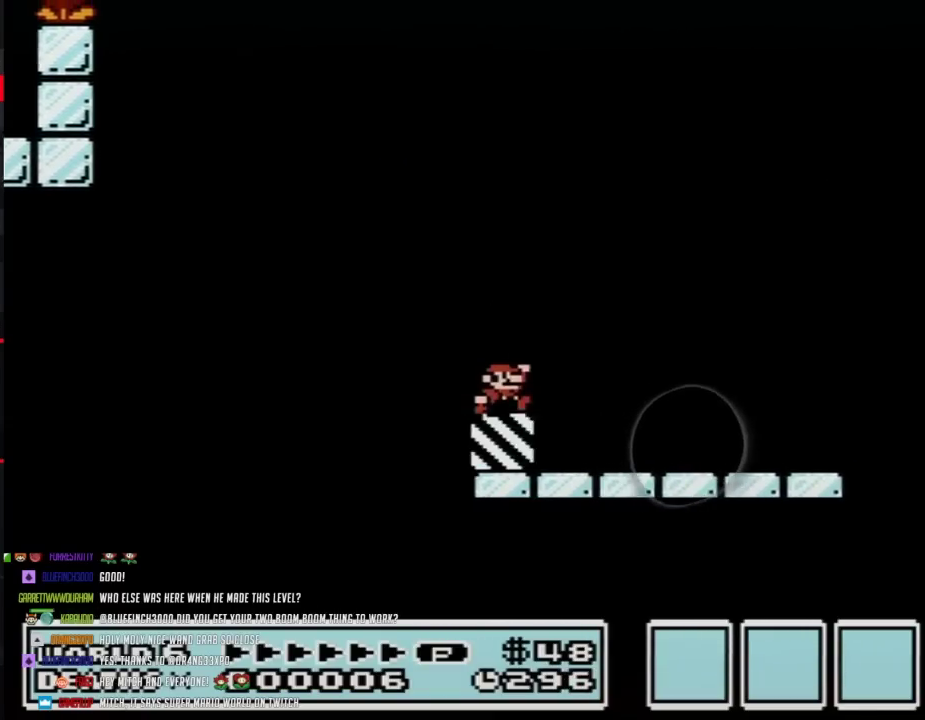
{"buttons": ["B", "DPAD_RIGHT"], "events": [[83, "B", "down"], [333, "A", "down"], [450, "A", "up"]]}